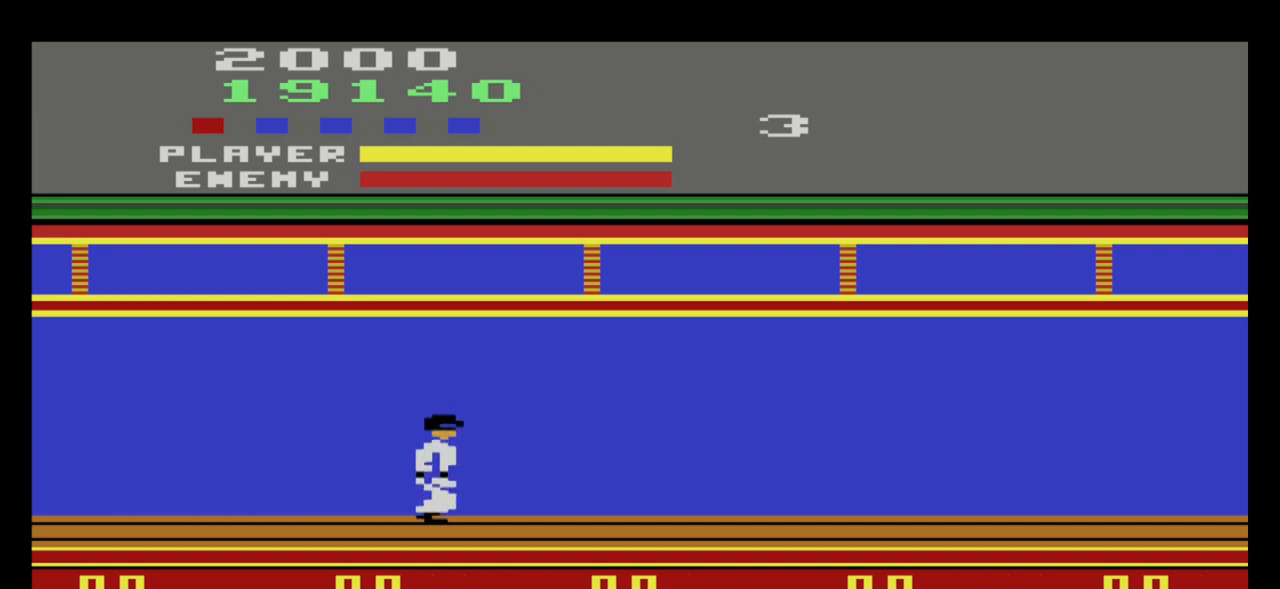
Gameplay with a controller (Xbox layout); each line is a JSON object with the inputs held at the frame after it. "events" lists button and stick changes between this image and that frame as [ms after this image, input, new state], when the widget could be followed in between. Not read: right_stick.
{"buttons": [], "left_stick": "right", "events": [[501, "left_stick", "right"]]}
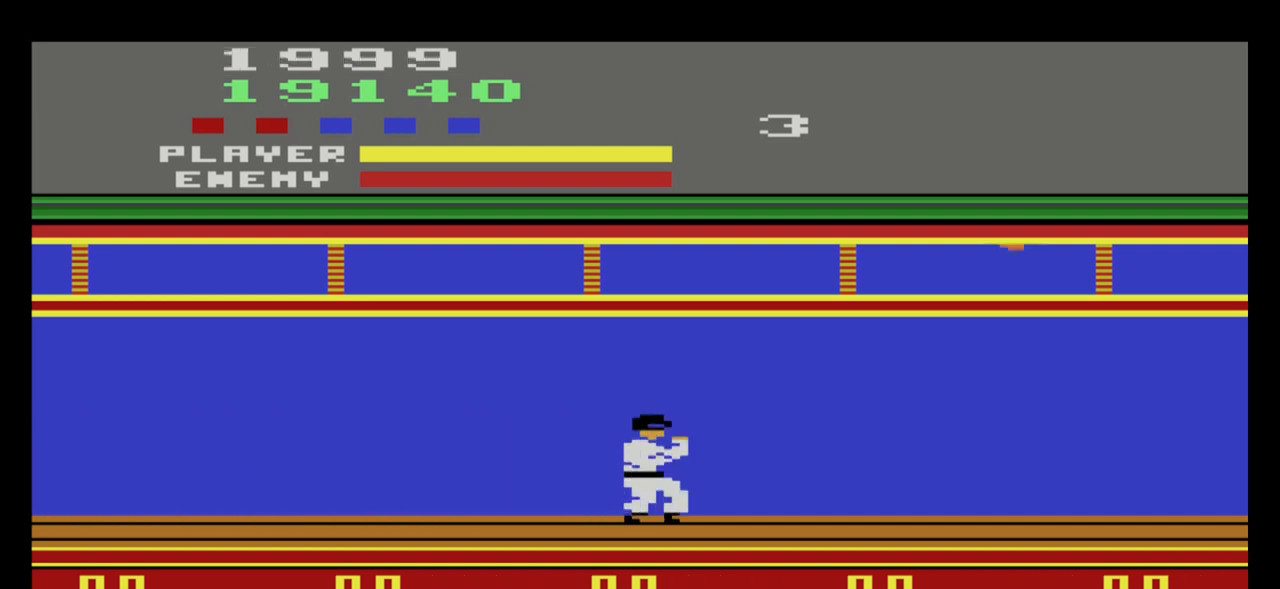
{"buttons": [], "left_stick": "left", "events": [[367, "left_stick", "left"]]}
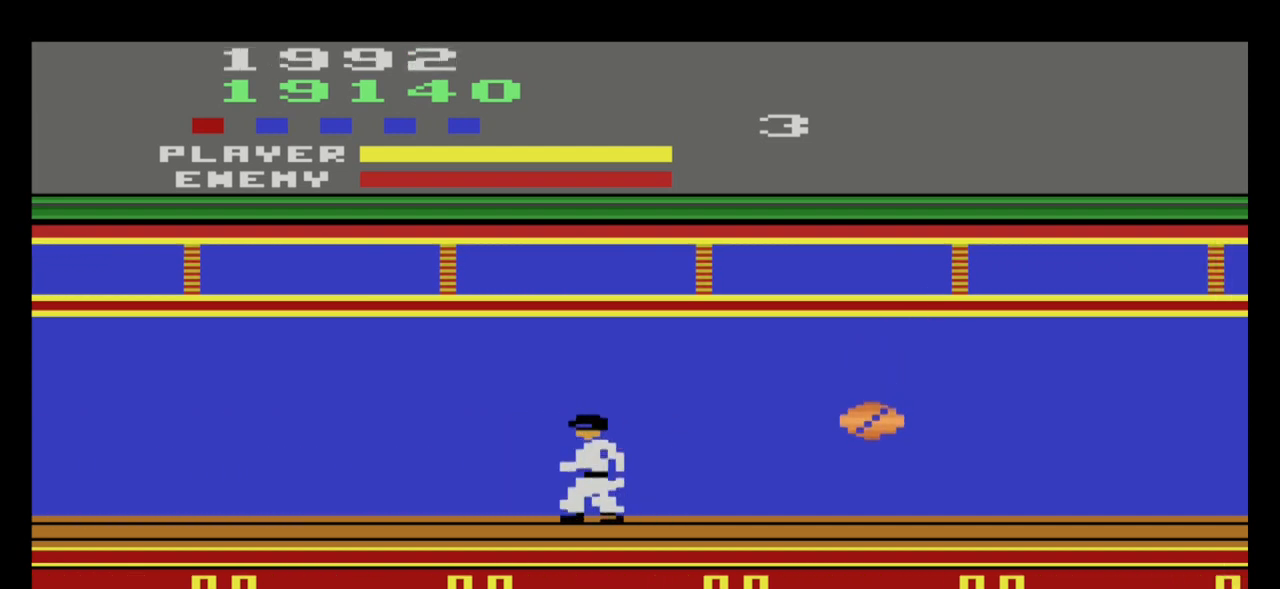
{"buttons": [], "left_stick": "left", "events": []}
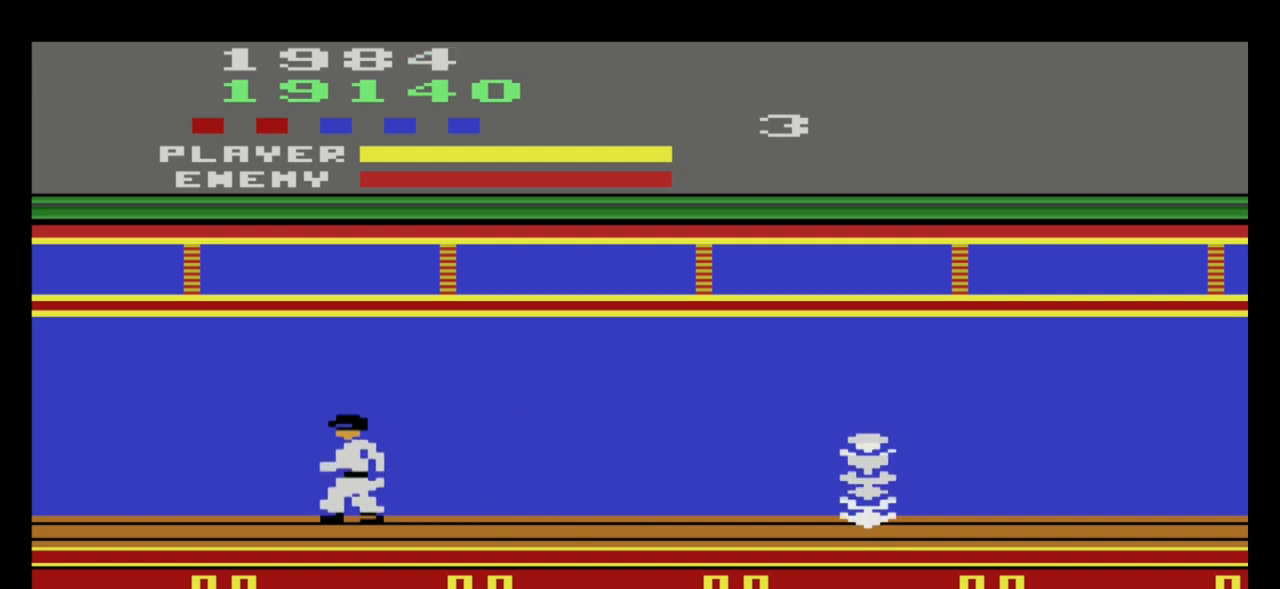
{"buttons": [], "left_stick": "right", "events": [[66, "left_stick", "center"], [133, "left_stick", "right"]]}
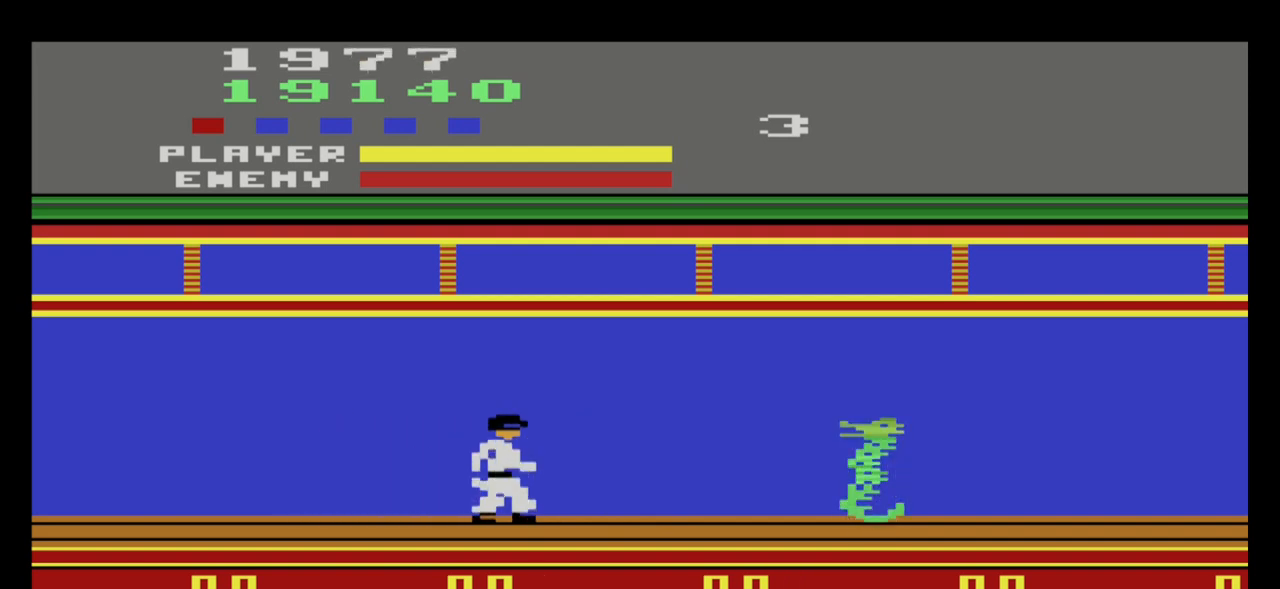
{"buttons": [], "left_stick": "right", "events": [[33, "left_stick", "center"], [300, "left_stick", "right"]]}
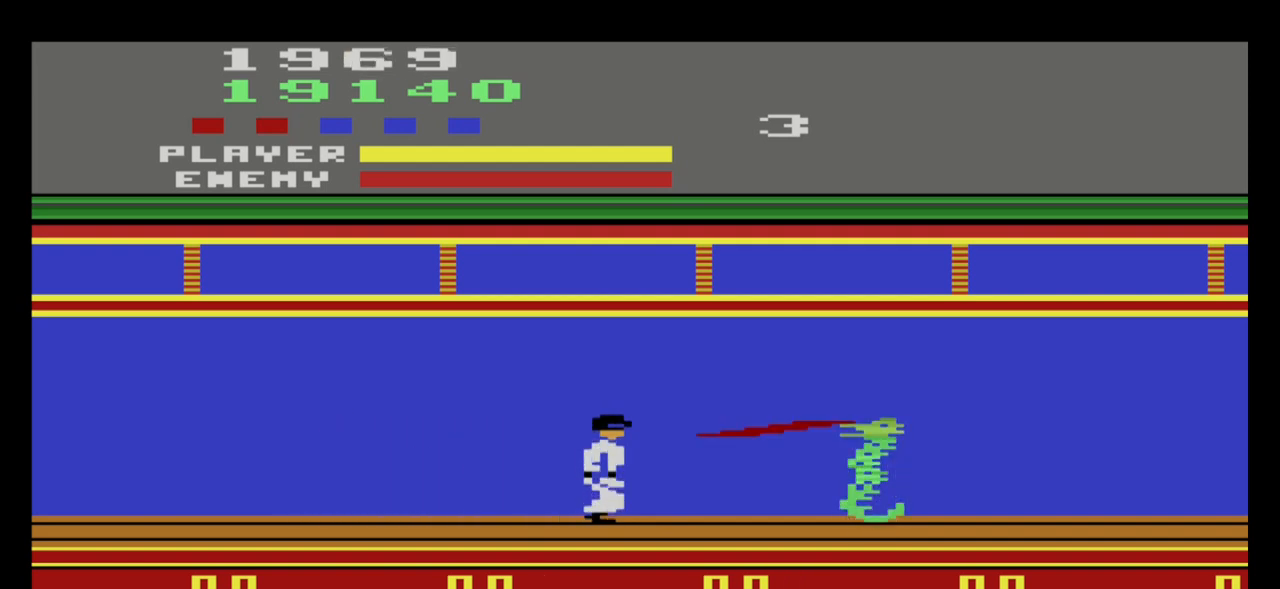
{"buttons": [], "left_stick": "right", "events": [[33, "left_stick", "center"], [200, "left_stick", "left"], [400, "left_stick", "center"], [467, "left_stick", "right"]]}
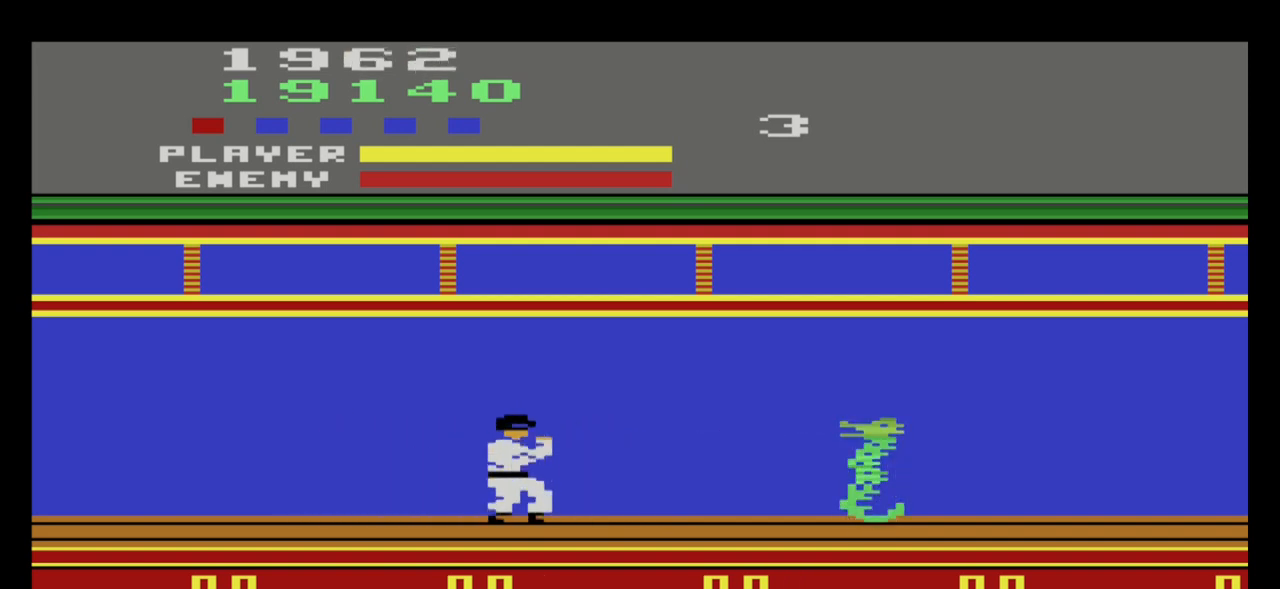
{"buttons": [], "left_stick": "right", "events": [[167, "left_stick", "center"], [401, "left_stick", "right"]]}
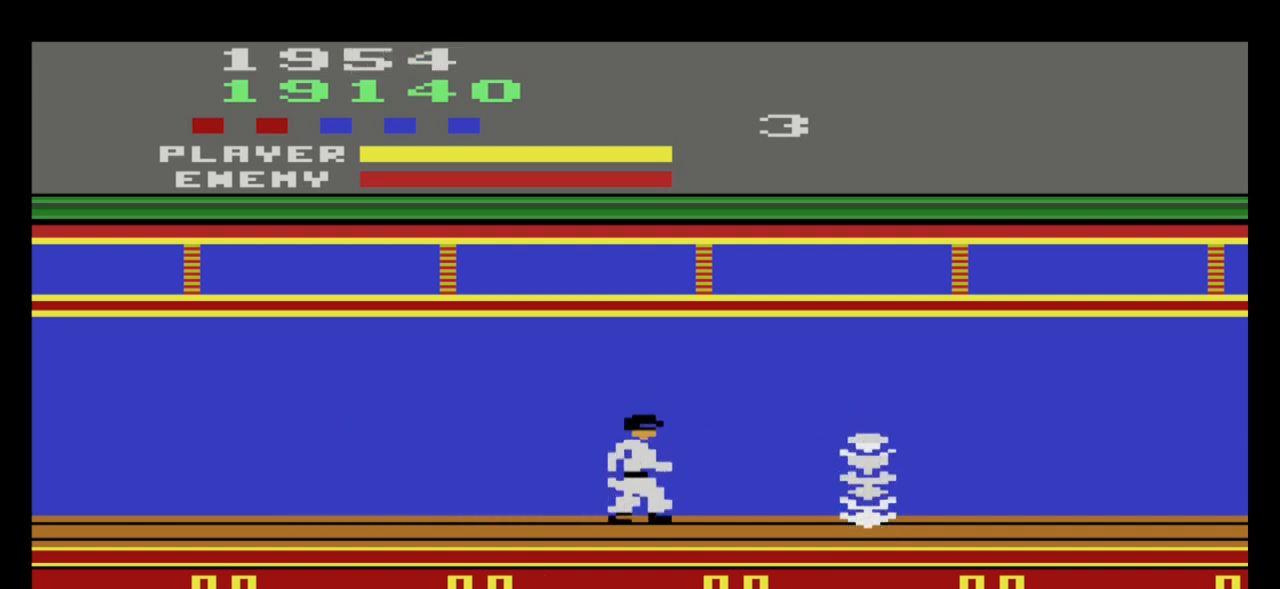
{"buttons": [], "left_stick": "right", "events": [[200, "left_stick", "center"], [300, "left_stick", "right"]]}
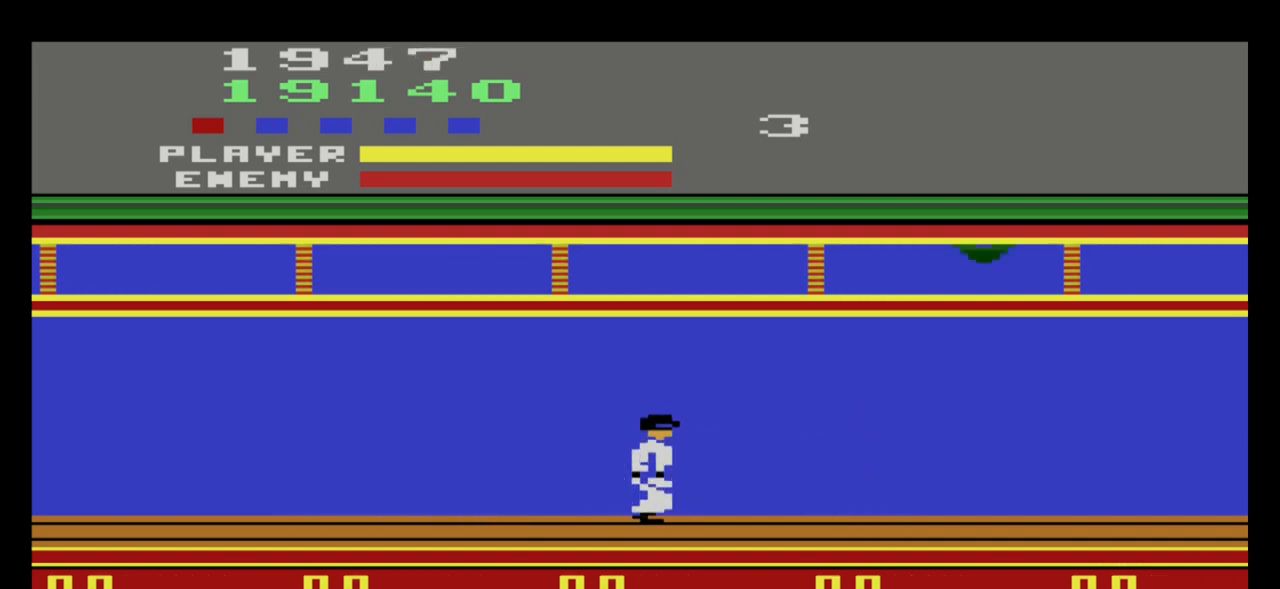
{"buttons": [], "left_stick": "left", "events": [[400, "left_stick", "left"]]}
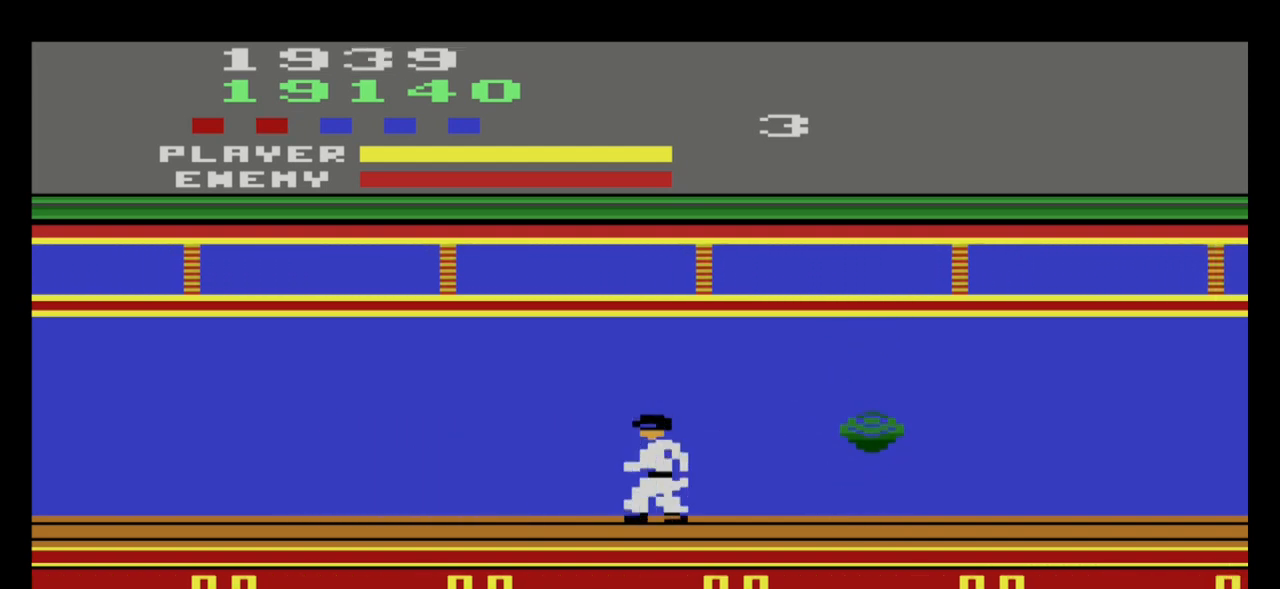
{"buttons": [], "left_stick": "right", "events": [[400, "left_stick", "right"]]}
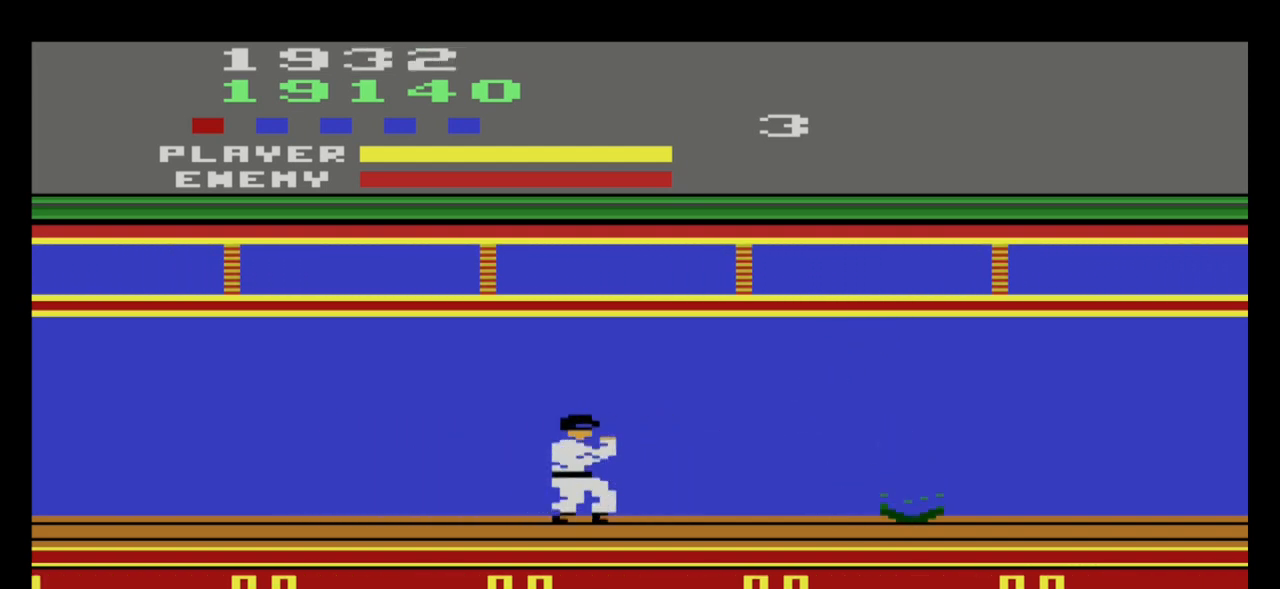
{"buttons": [], "left_stick": "center", "events": [[100, "left_stick", "center"]]}
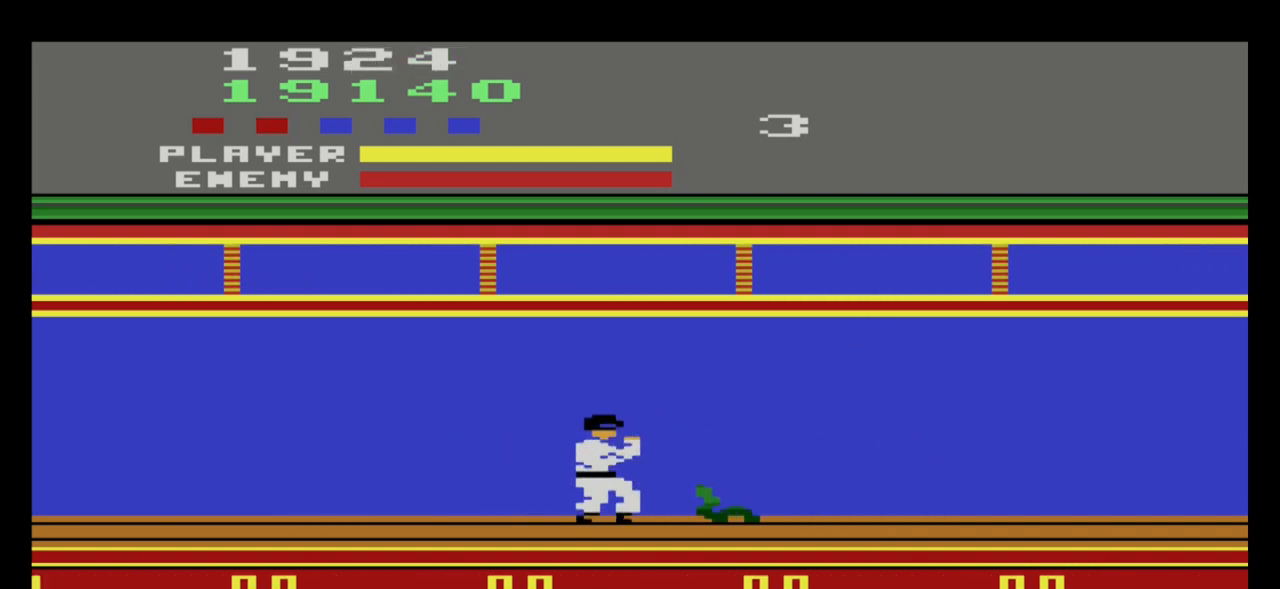
{"buttons": [], "left_stick": "center", "events": [[33, "left_stick", "up"], [300, "left_stick", "center"]]}
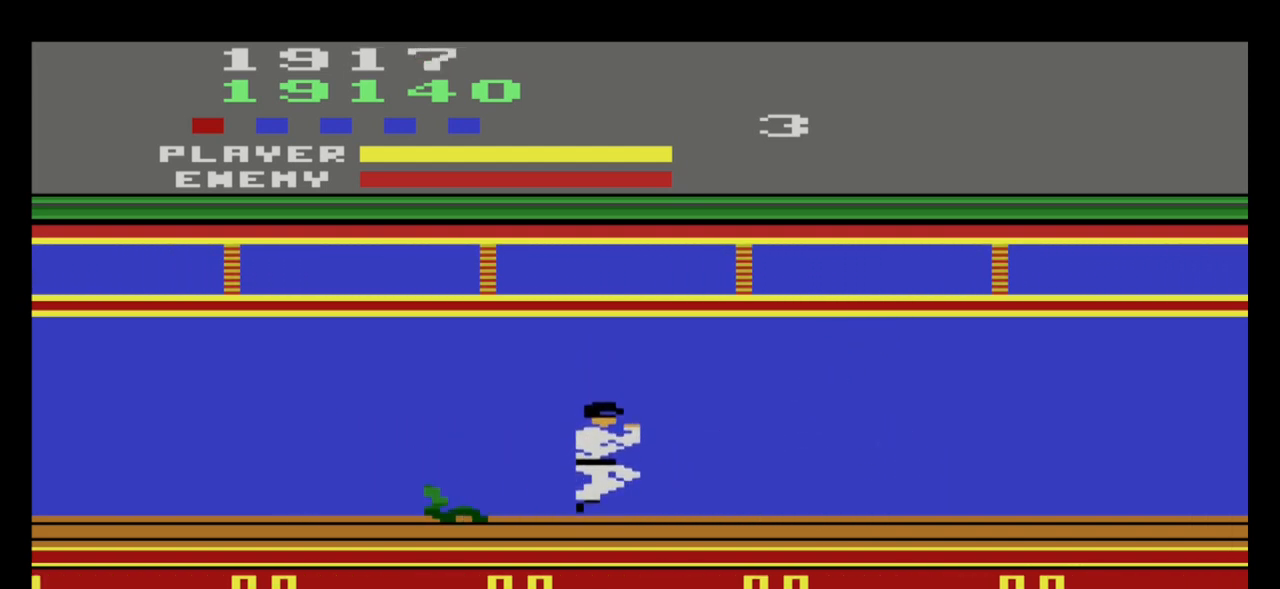
{"buttons": [], "left_stick": "right", "events": [[67, "left_stick", "right"]]}
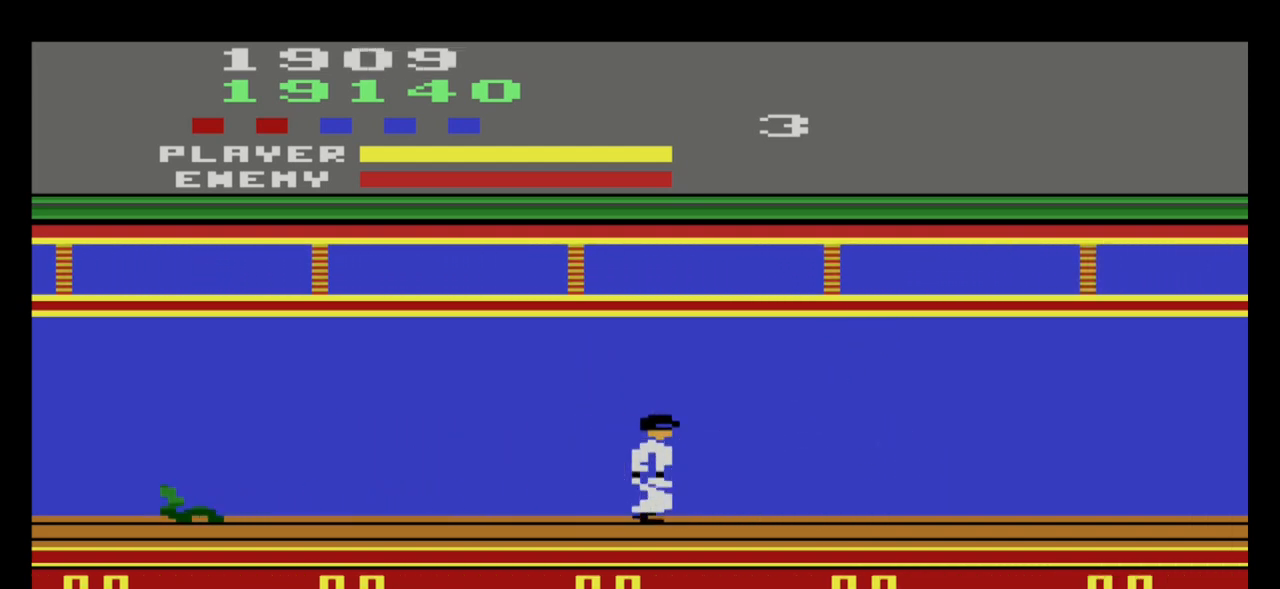
{"buttons": [], "left_stick": "right", "events": []}
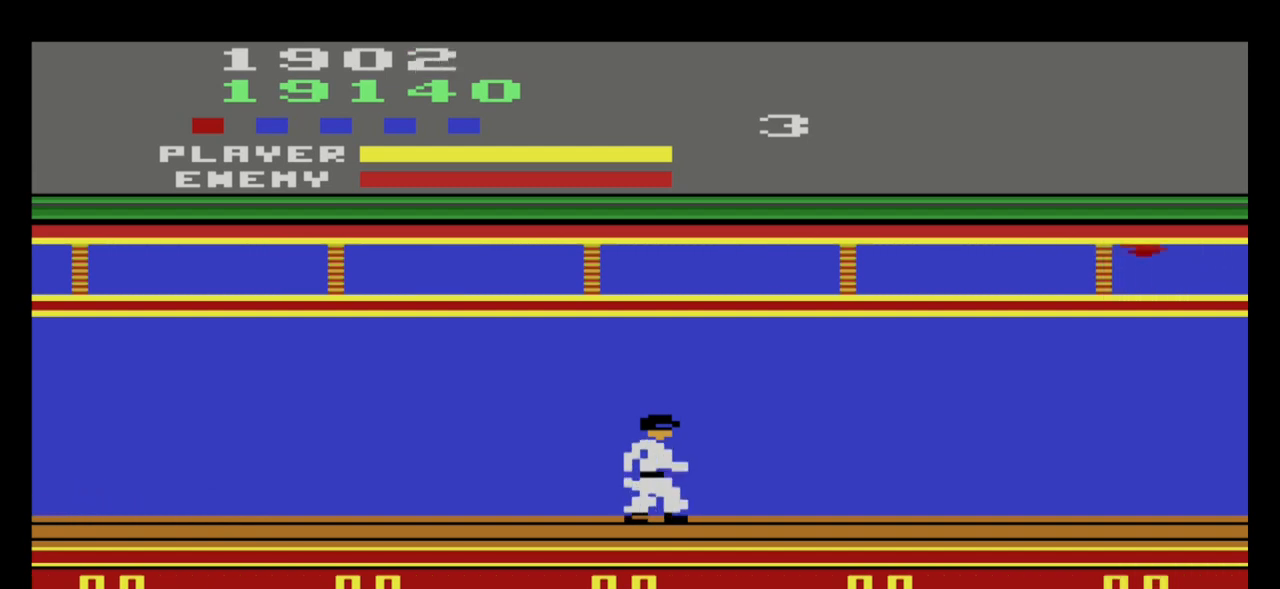
{"buttons": [], "left_stick": "up-left", "events": [[467, "left_stick", "up-left"]]}
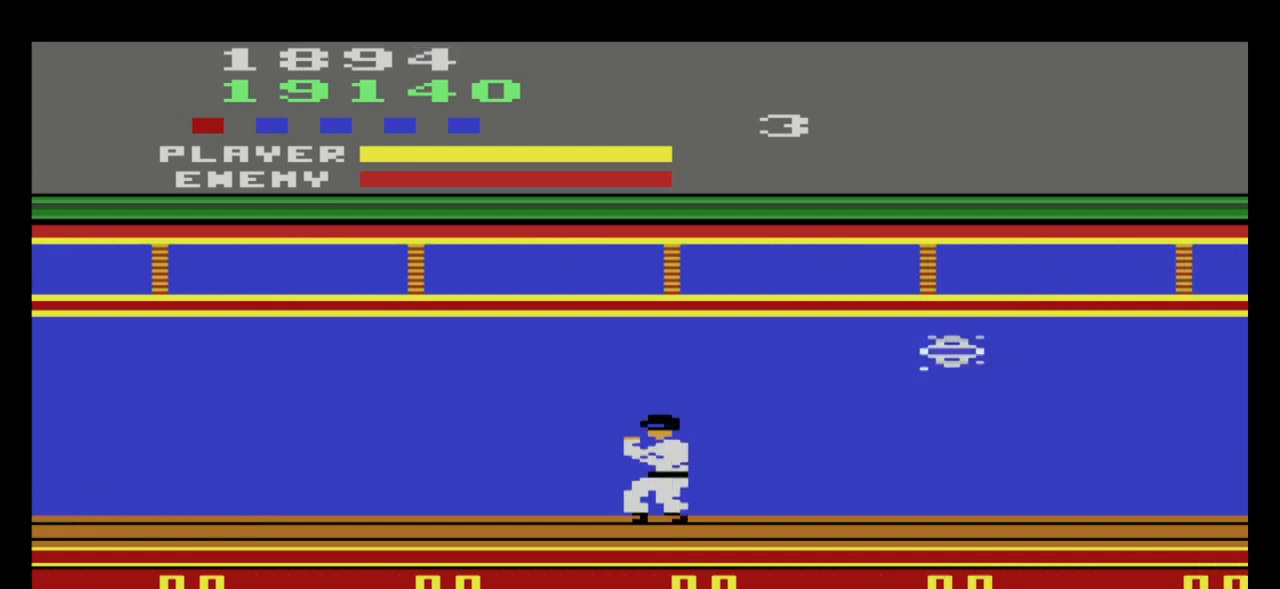
{"buttons": [], "left_stick": "left", "events": [[200, "left_stick", "left"]]}
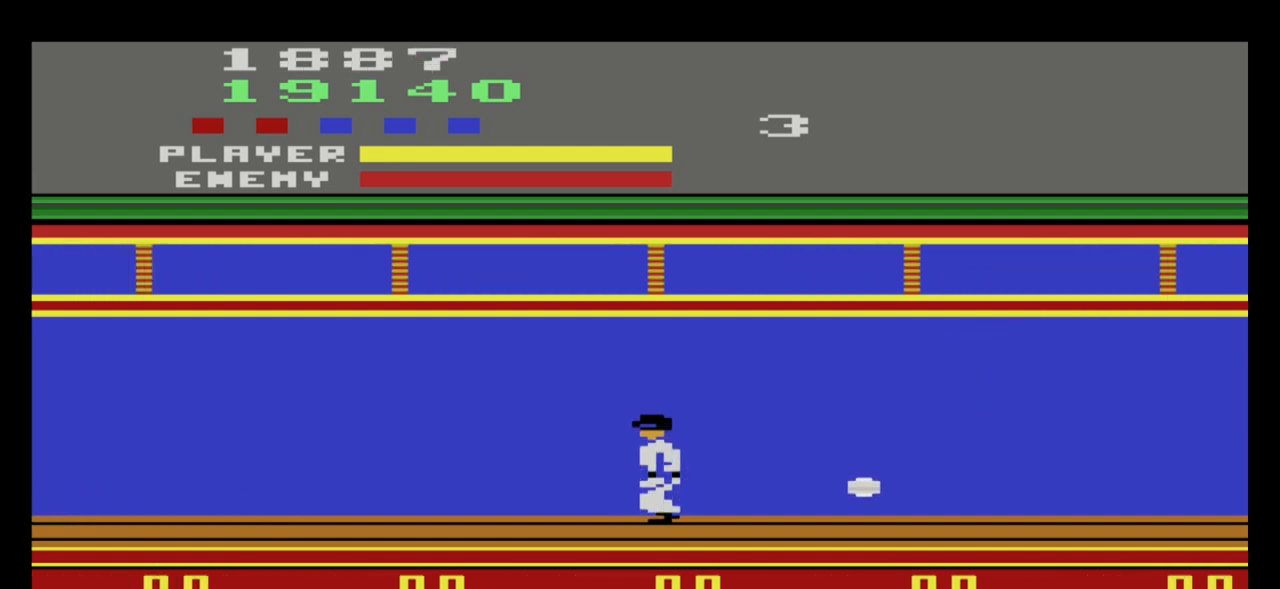
{"buttons": [], "left_stick": "right", "events": [[134, "left_stick", "center"], [200, "left_stick", "right"]]}
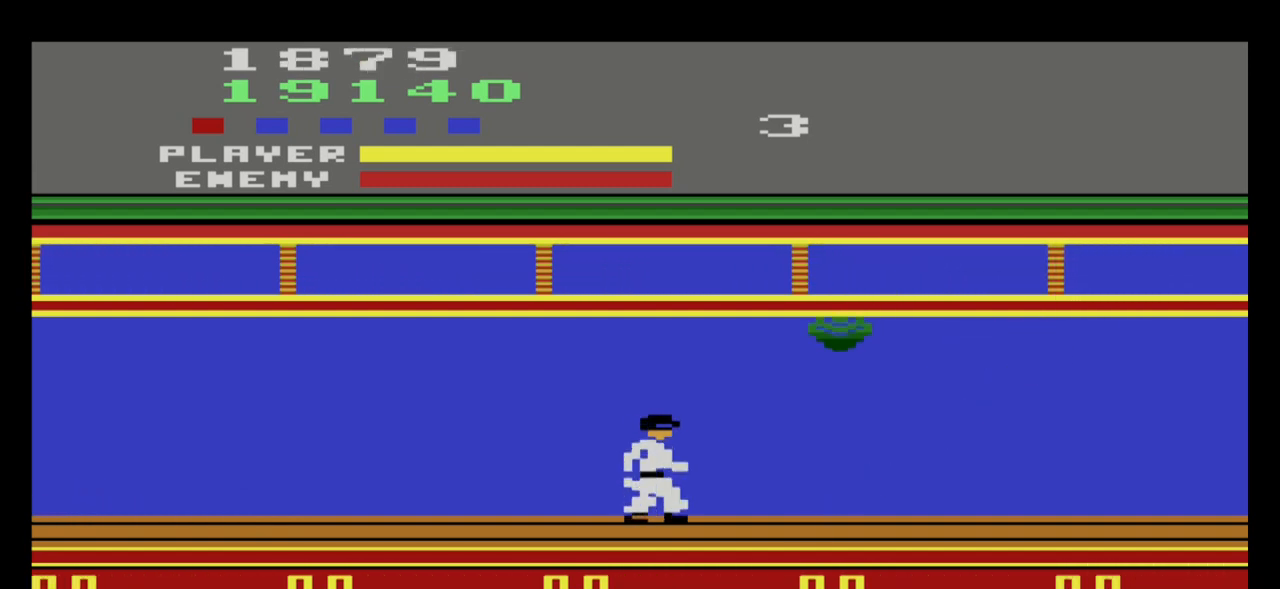
{"buttons": [], "left_stick": "left", "events": [[333, "left_stick", "left"]]}
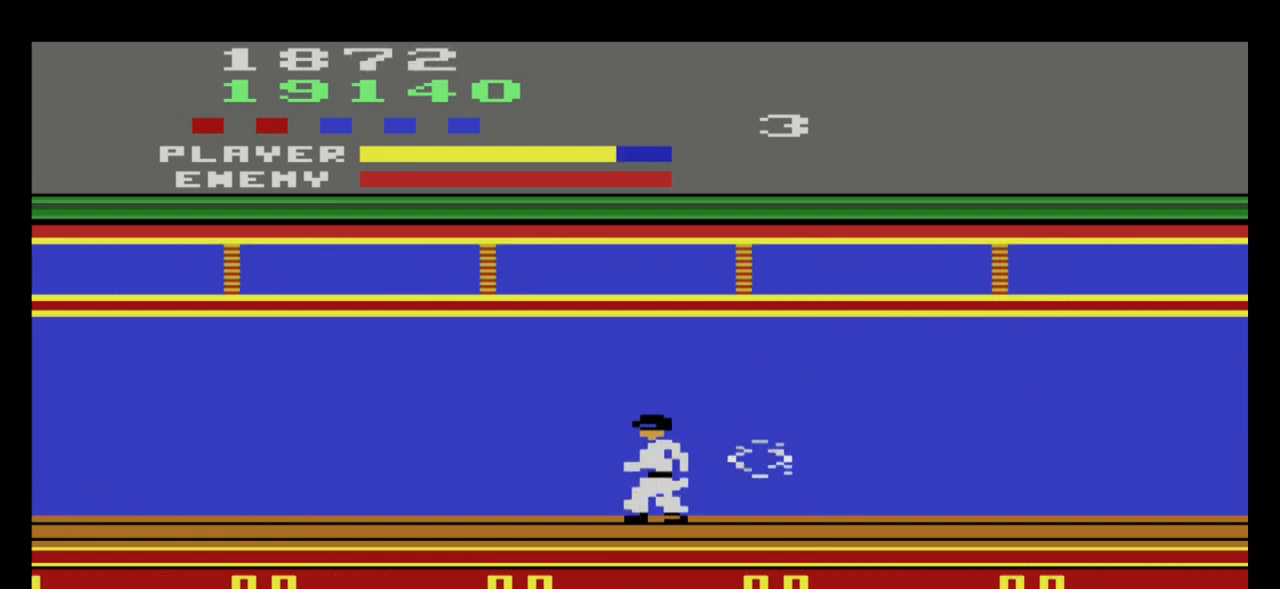
{"buttons": [], "left_stick": "right", "events": [[401, "left_stick", "right"]]}
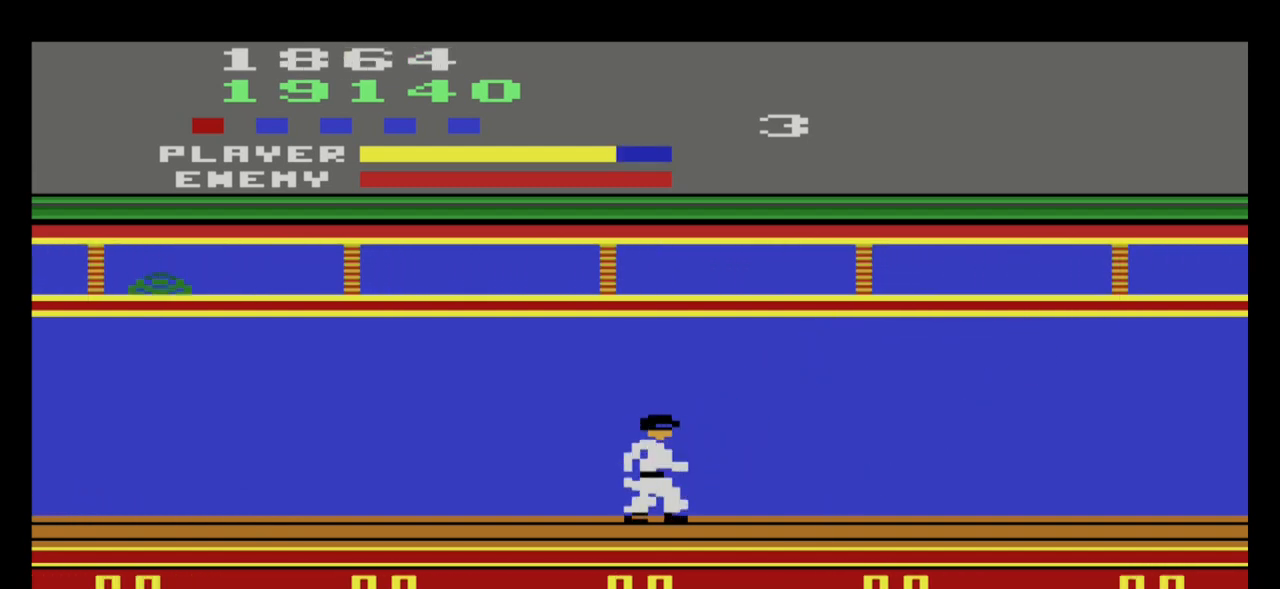
{"buttons": [], "left_stick": "right", "events": []}
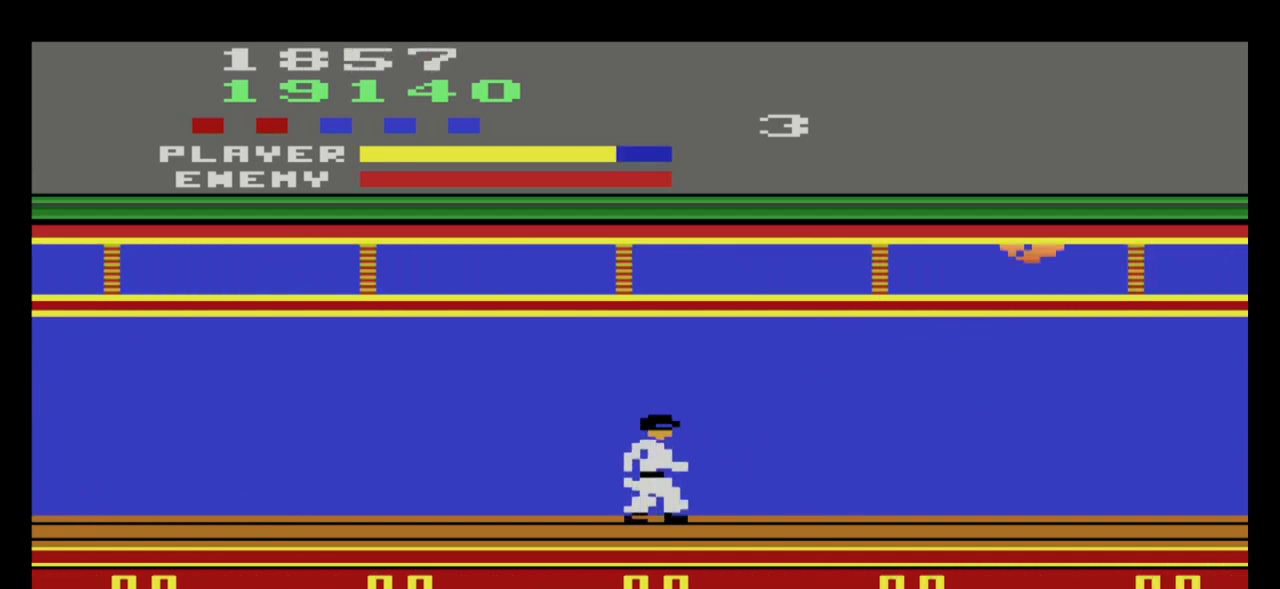
{"buttons": [], "left_stick": "center", "events": [[134, "left_stick", "center"], [200, "left_stick", "left"], [400, "left_stick", "center"]]}
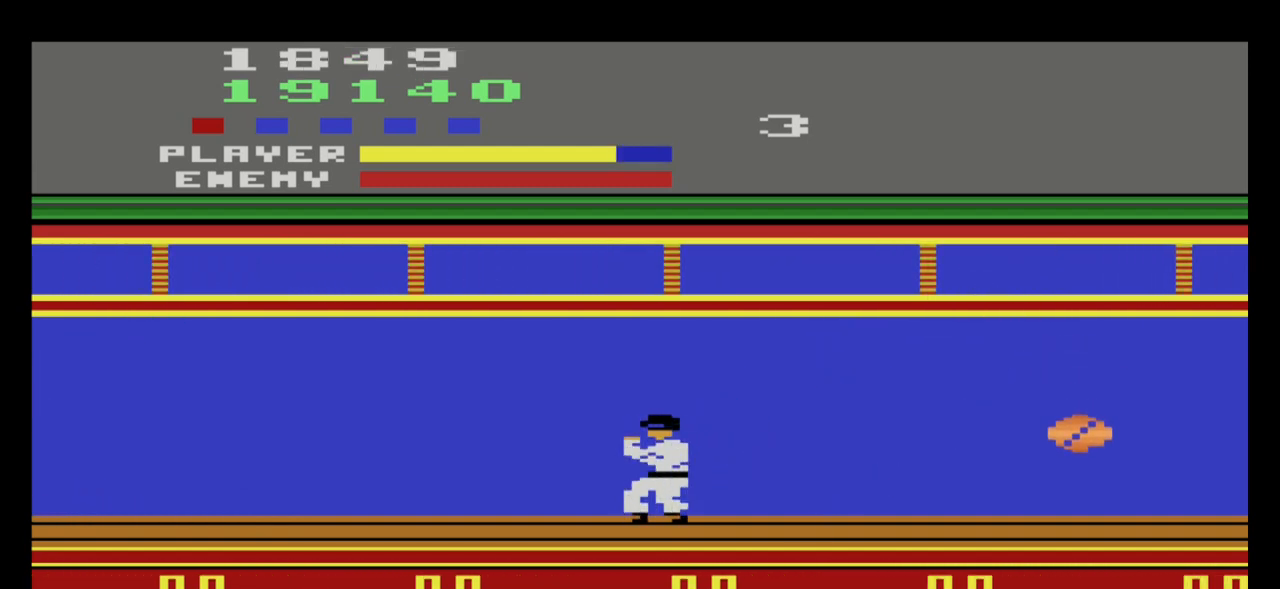
{"buttons": [], "left_stick": "left", "events": [[133, "left_stick", "right"], [367, "left_stick", "center"], [500, "left_stick", "left"]]}
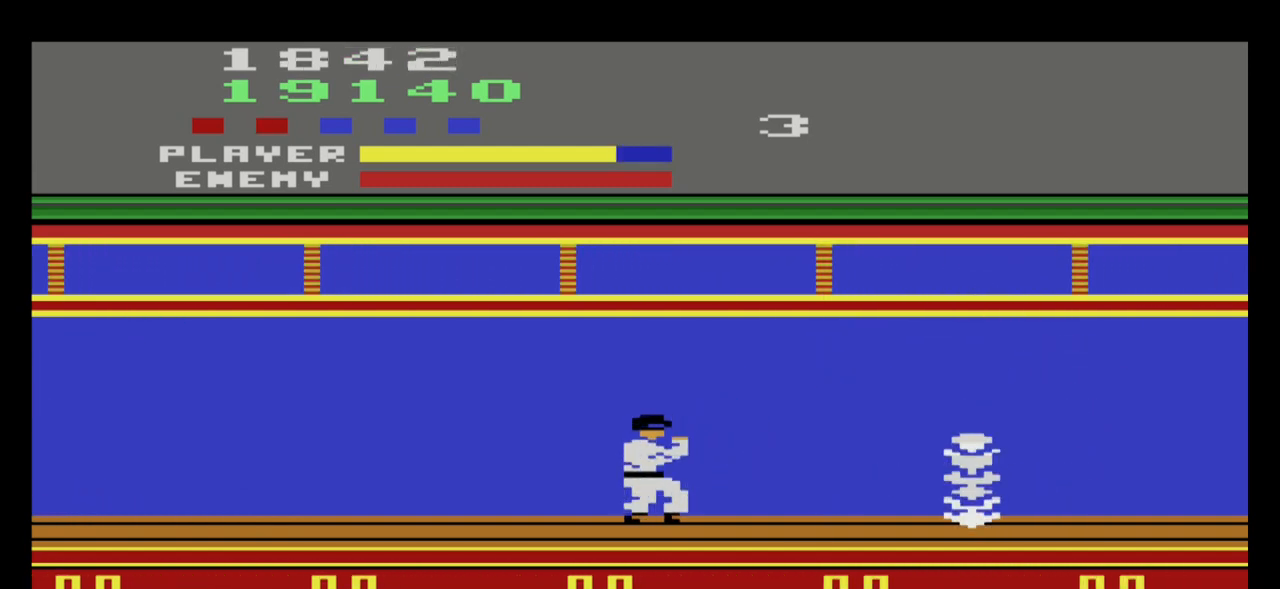
{"buttons": [], "left_stick": "right", "events": [[200, "left_stick", "center"], [401, "left_stick", "right"]]}
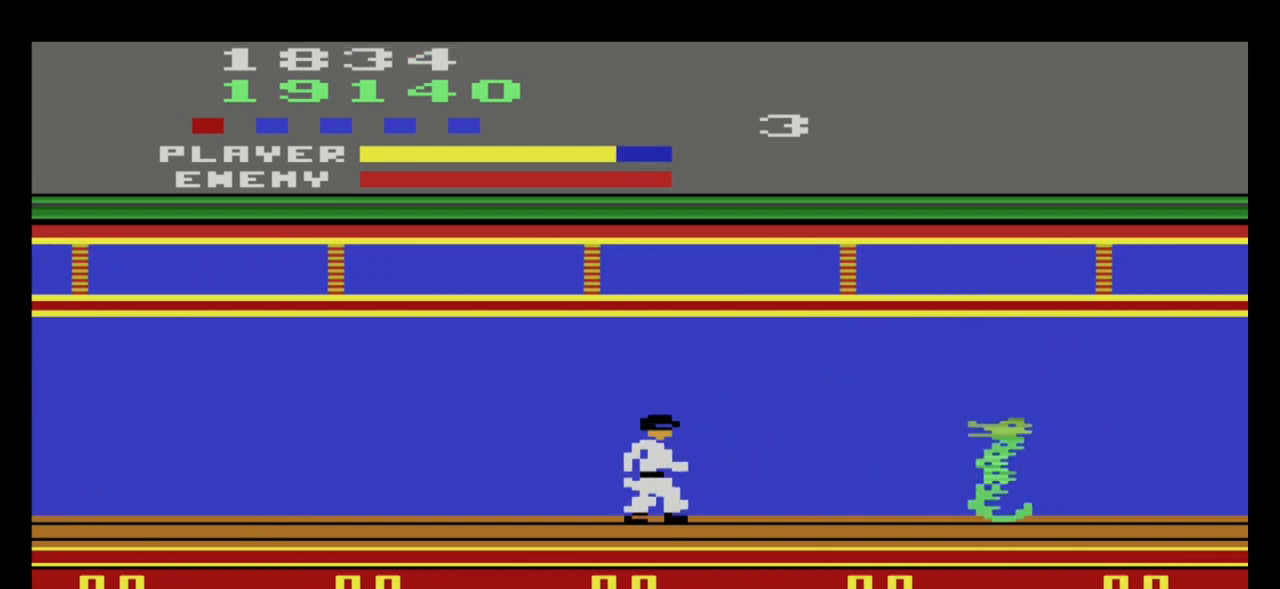
{"buttons": [], "left_stick": "right", "events": [[100, "left_stick", "center"], [433, "left_stick", "right"]]}
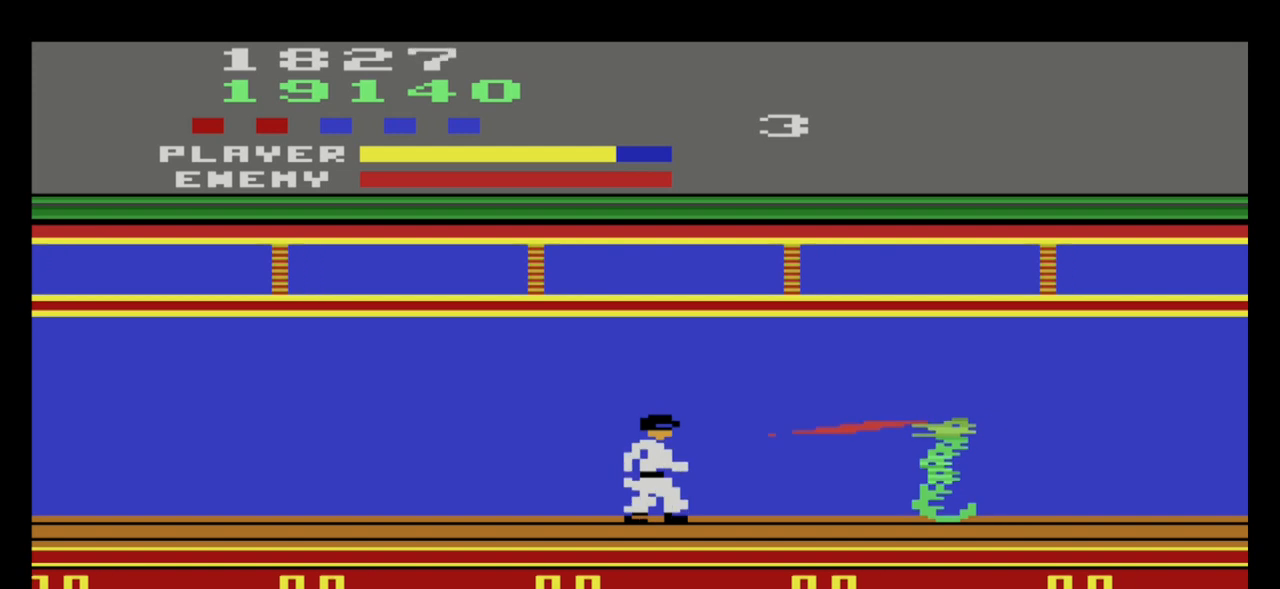
{"buttons": [], "left_stick": "left", "events": [[167, "left_stick", "center"], [267, "left_stick", "left"]]}
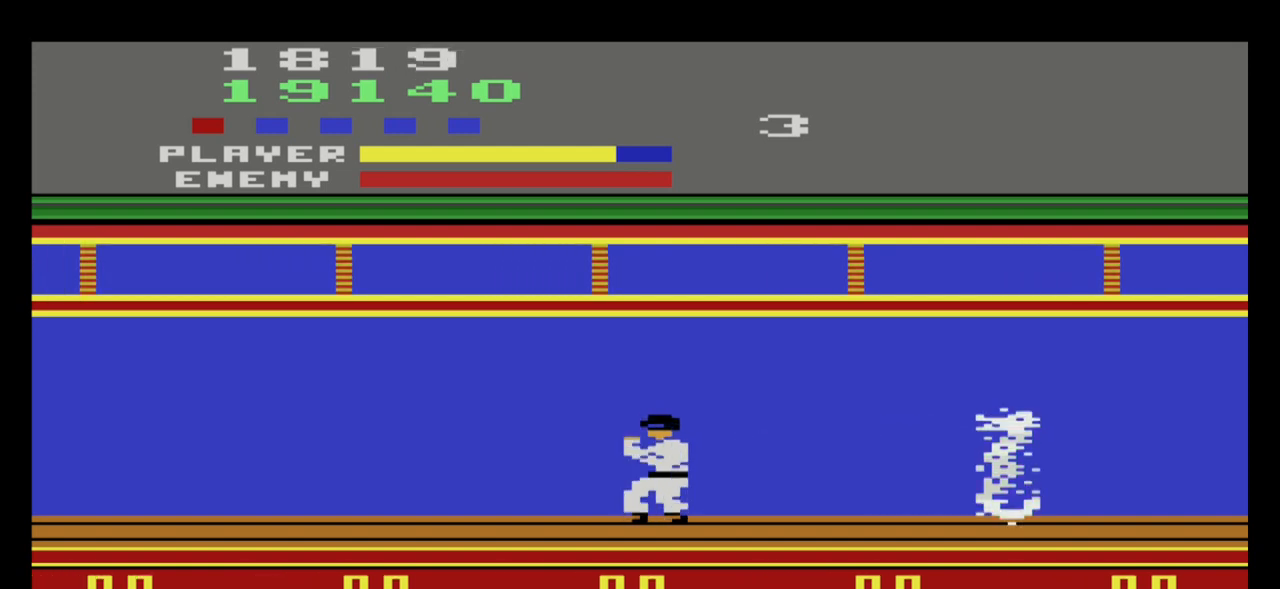
{"buttons": [], "left_stick": "center", "events": [[33, "left_stick", "center"], [100, "left_stick", "right"], [300, "left_stick", "center"]]}
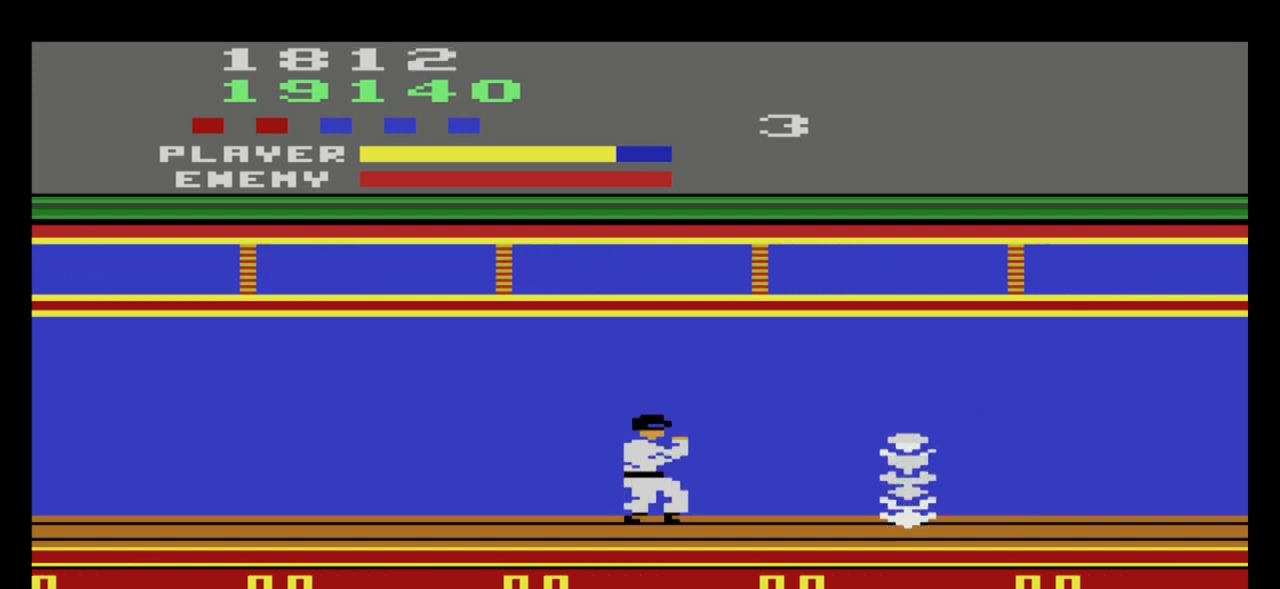
{"buttons": [], "left_stick": "center", "events": [[167, "left_stick", "right"], [467, "left_stick", "center"]]}
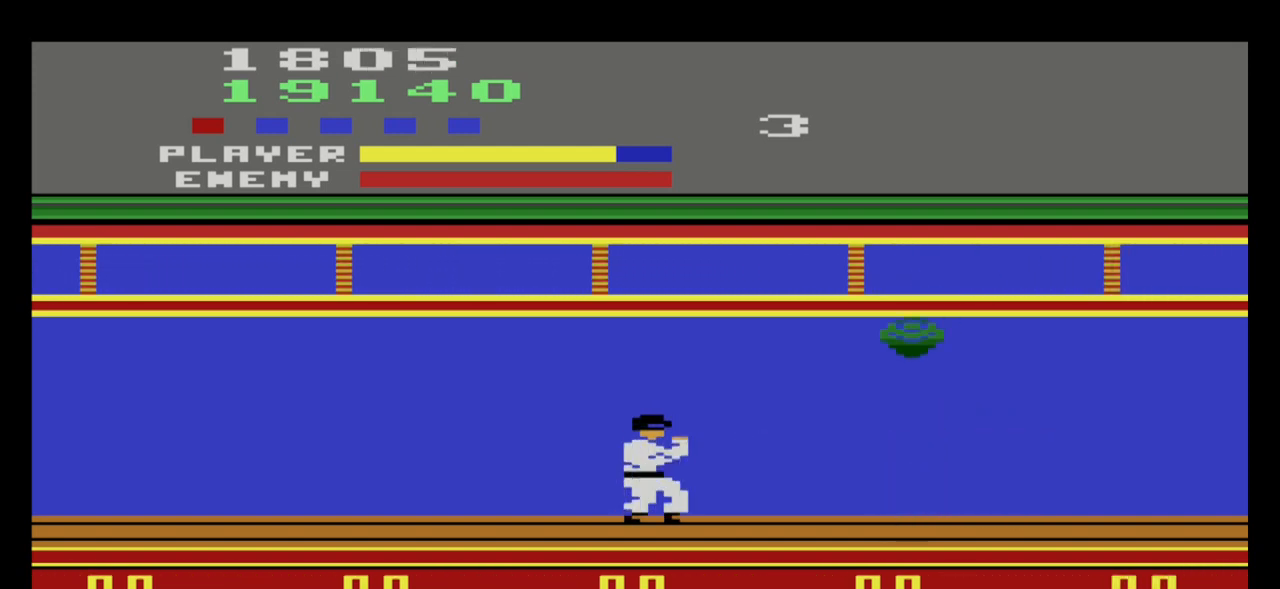
{"buttons": [], "left_stick": "left", "events": [[100, "left_stick", "left"], [234, "left_stick", "center"], [301, "left_stick", "right"], [401, "left_stick", "left"]]}
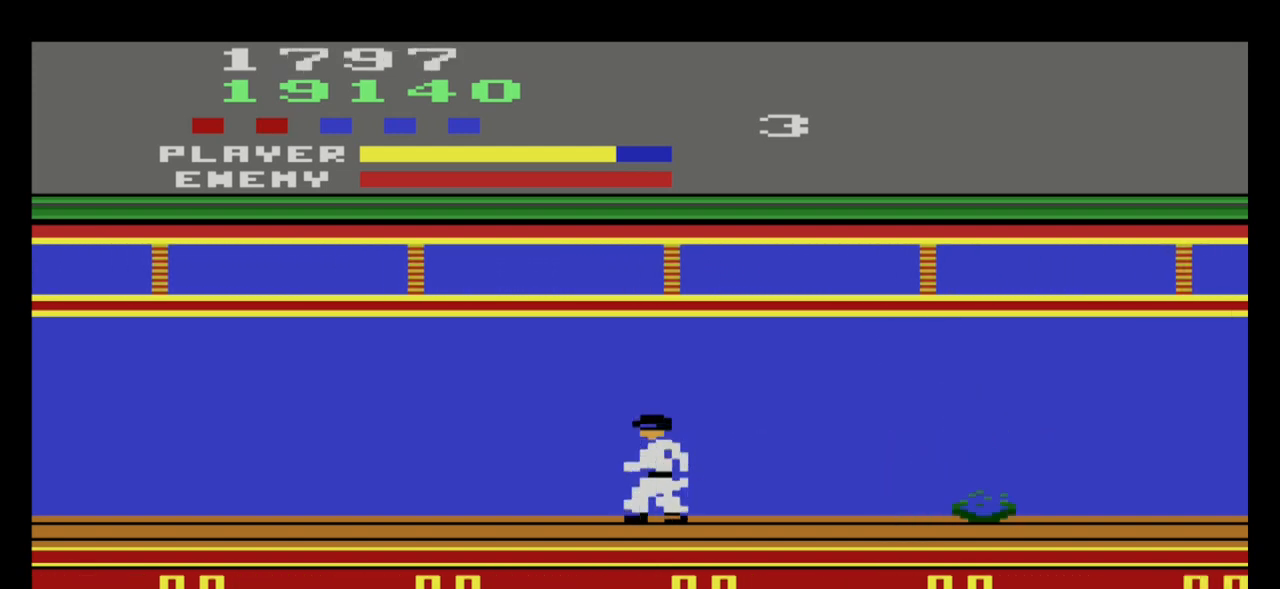
{"buttons": [], "left_stick": "center", "events": [[133, "left_stick", "center"], [200, "left_stick", "right"], [333, "left_stick", "center"]]}
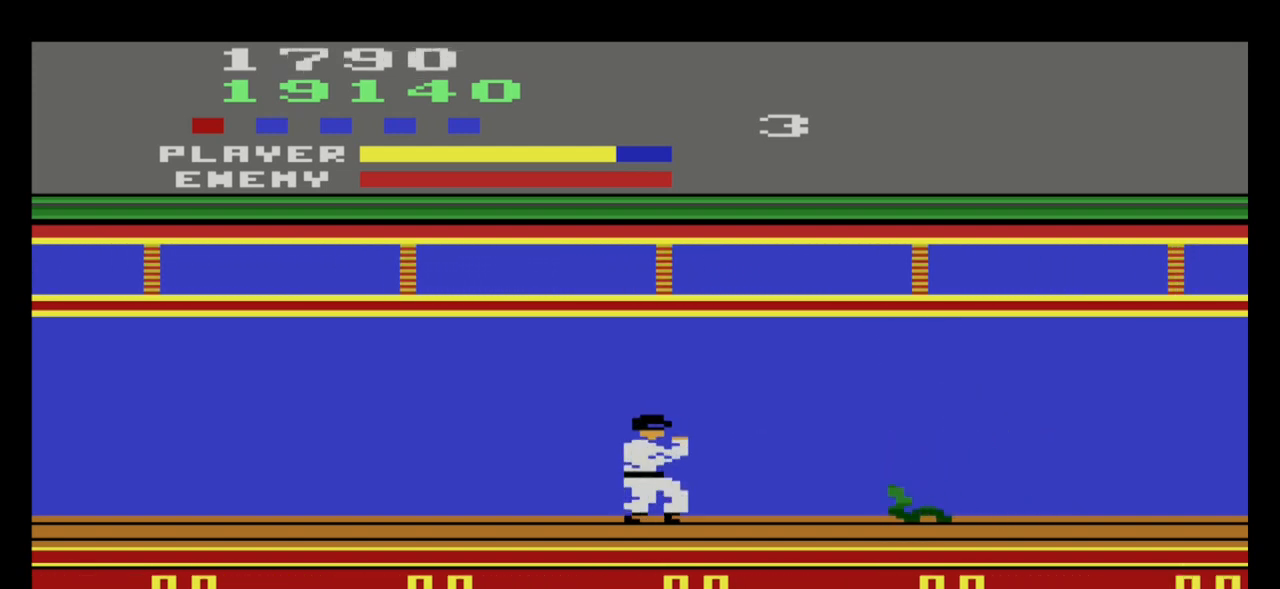
{"buttons": [], "left_stick": "up-right", "events": [[67, "left_stick", "up"], [501, "left_stick", "up-right"]]}